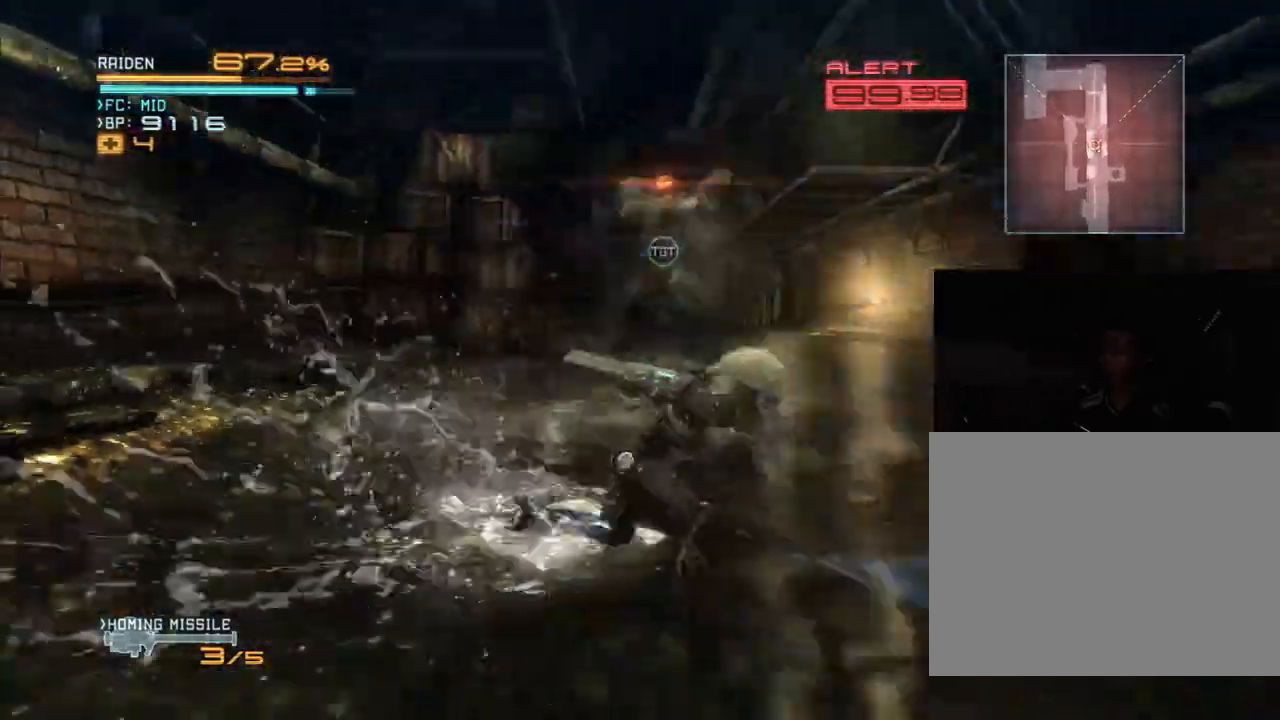
Gameplay with a controller (Xbox layout); each line is a JSON object with the inputs held at the frame after it. "events" lists button and stick changes between this image and that frame as [ms after this image, input, new state], when the widget could be followed in between. Not read: B DPAD_DOWN DPAD_RIGHT HOME L3 R3.
{"buttons": ["R2"], "left_stick": "up-right", "right_stick": "left", "events": [[33, "left_stick", "right"], [100, "X", "down"], [200, "X", "up"], [267, "left_stick", "up-right"], [400, "right_stick", "left"]]}
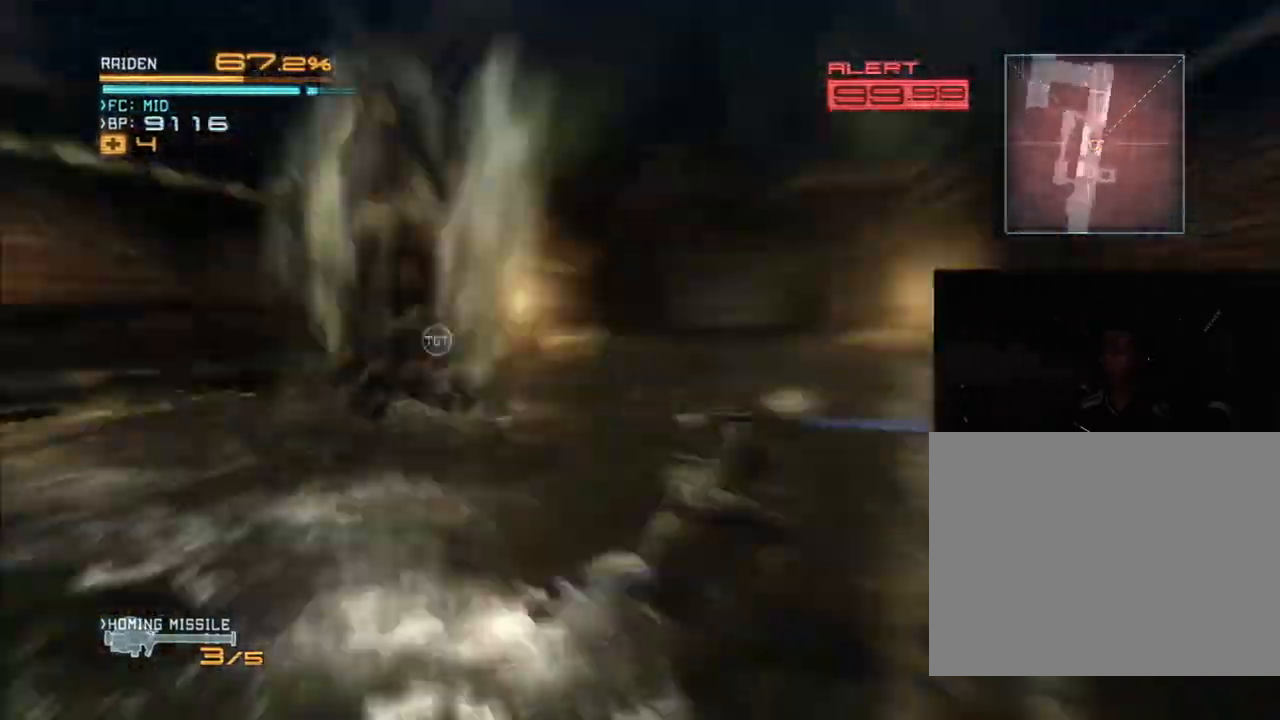
{"buttons": ["R2"], "left_stick": "up-left", "right_stick": "center", "events": [[200, "right_stick", "center"], [333, "right_stick", "left"], [367, "left_stick", "up"], [433, "right_stick", "center"], [467, "left_stick", "up-left"]]}
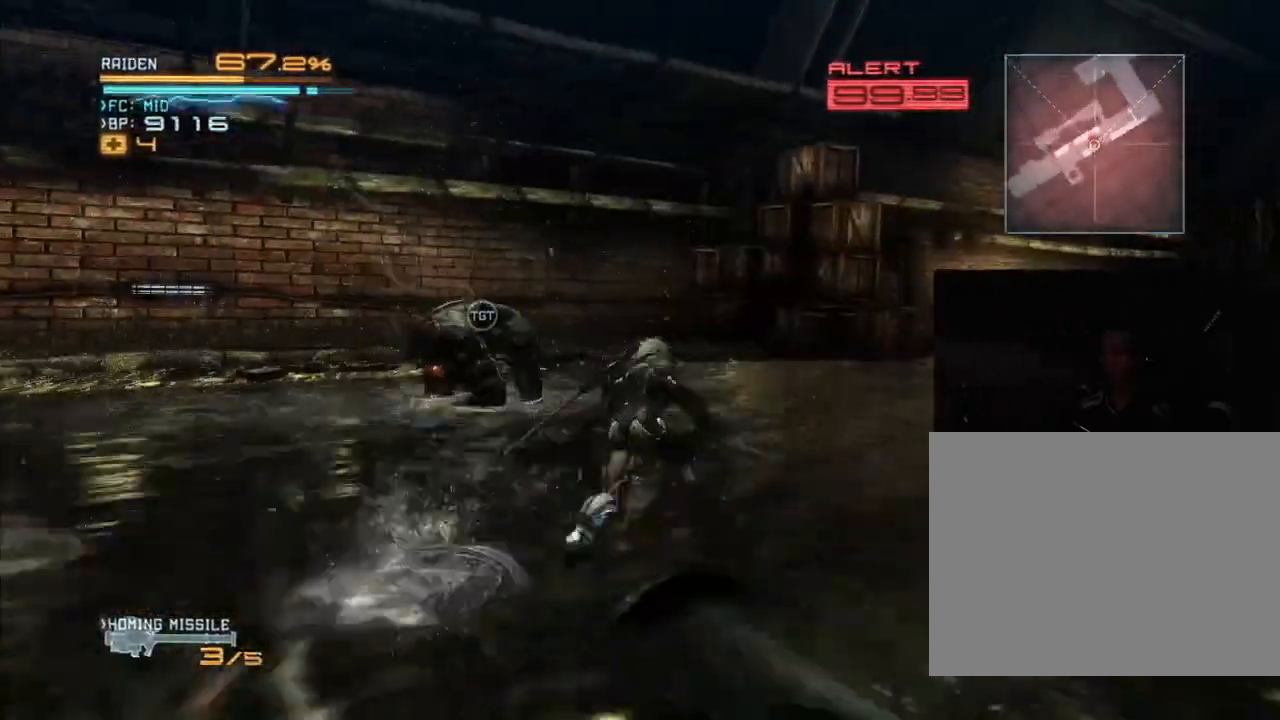
{"buttons": ["R2"], "left_stick": "up", "right_stick": "center", "events": [[67, "X", "down"], [67, "right_stick", "left"], [133, "X", "up"], [133, "right_stick", "center"], [200, "X", "down"], [200, "right_stick", "left"], [300, "X", "up"], [300, "left_stick", "up"], [300, "right_stick", "center"], [367, "X", "down"], [367, "right_stick", "left"], [433, "X", "up"], [433, "right_stick", "center"]]}
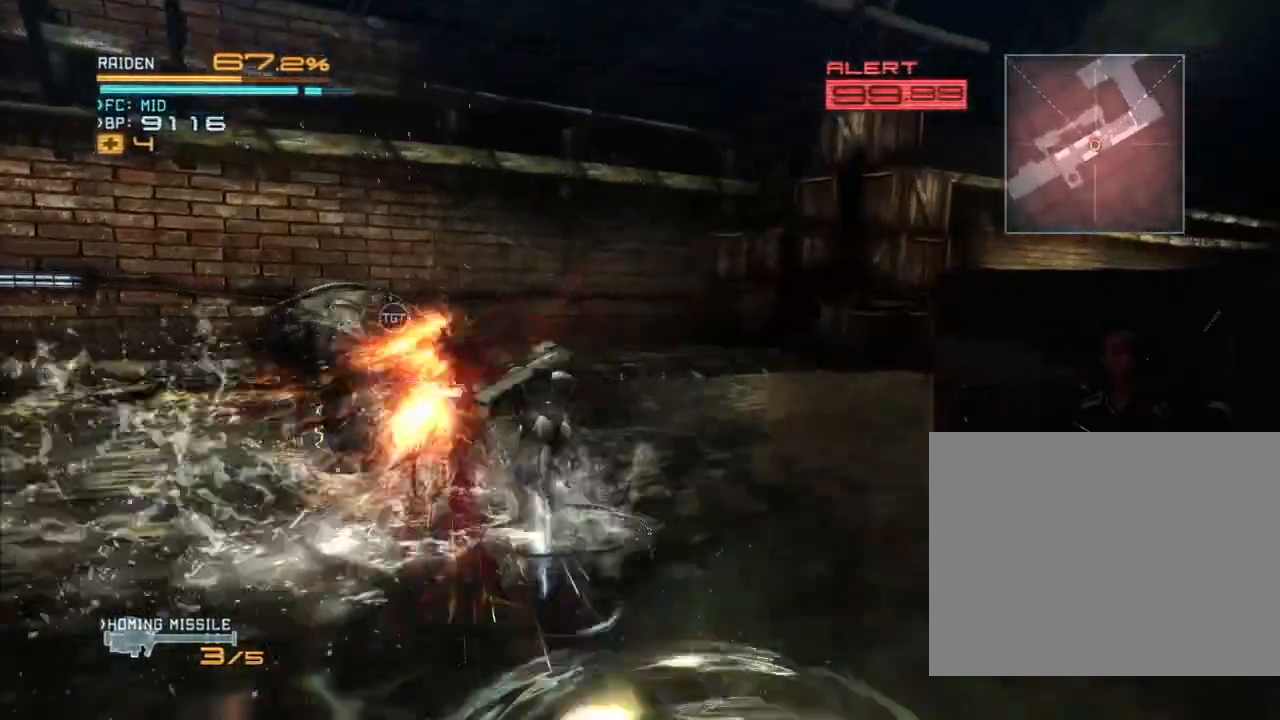
{"buttons": ["X", "R2"], "left_stick": "down", "right_stick": "center", "events": [[33, "X", "down"], [33, "right_stick", "left"], [100, "X", "up"], [100, "right_stick", "center"], [200, "X", "down"], [200, "left_stick", "up-left"], [200, "right_stick", "left"], [267, "X", "up"], [267, "right_stick", "center"], [300, "left_stick", "left"], [333, "X", "down"], [333, "right_stick", "left"], [433, "X", "up"], [433, "right_stick", "center"], [500, "X", "down"], [500, "left_stick", "down"]]}
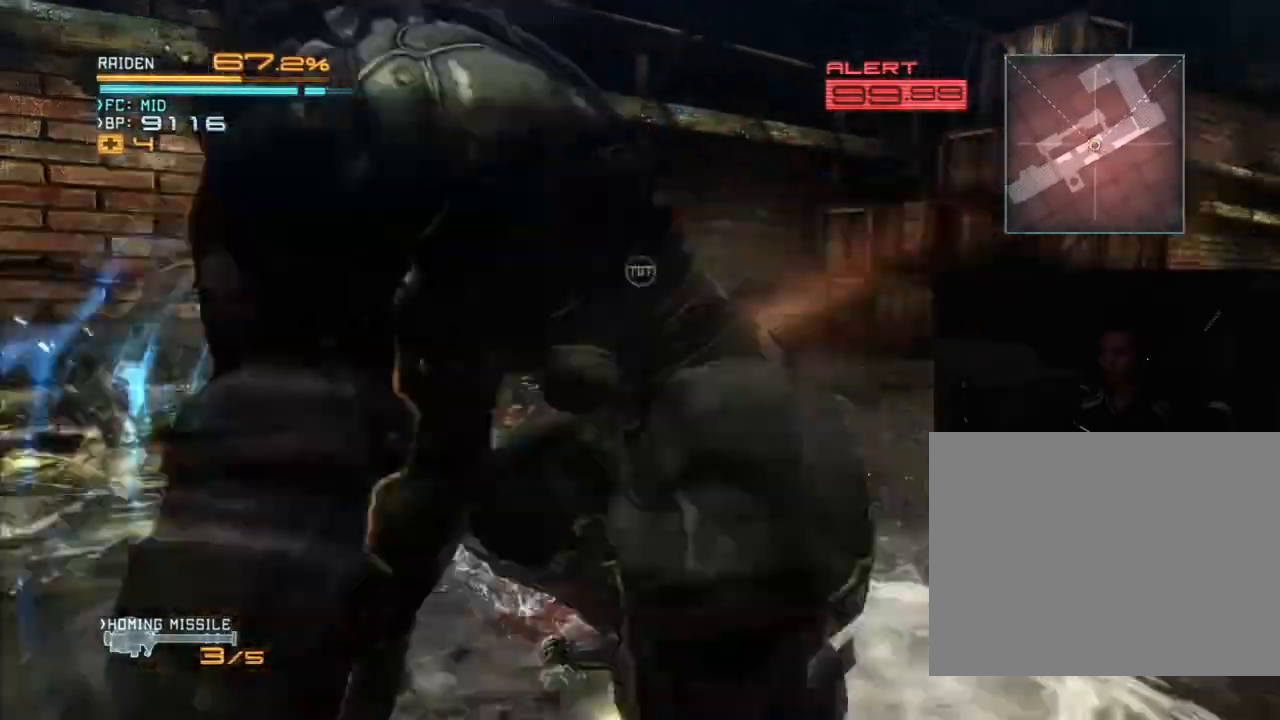
{"buttons": ["R2"], "left_stick": "right", "right_stick": "center"}
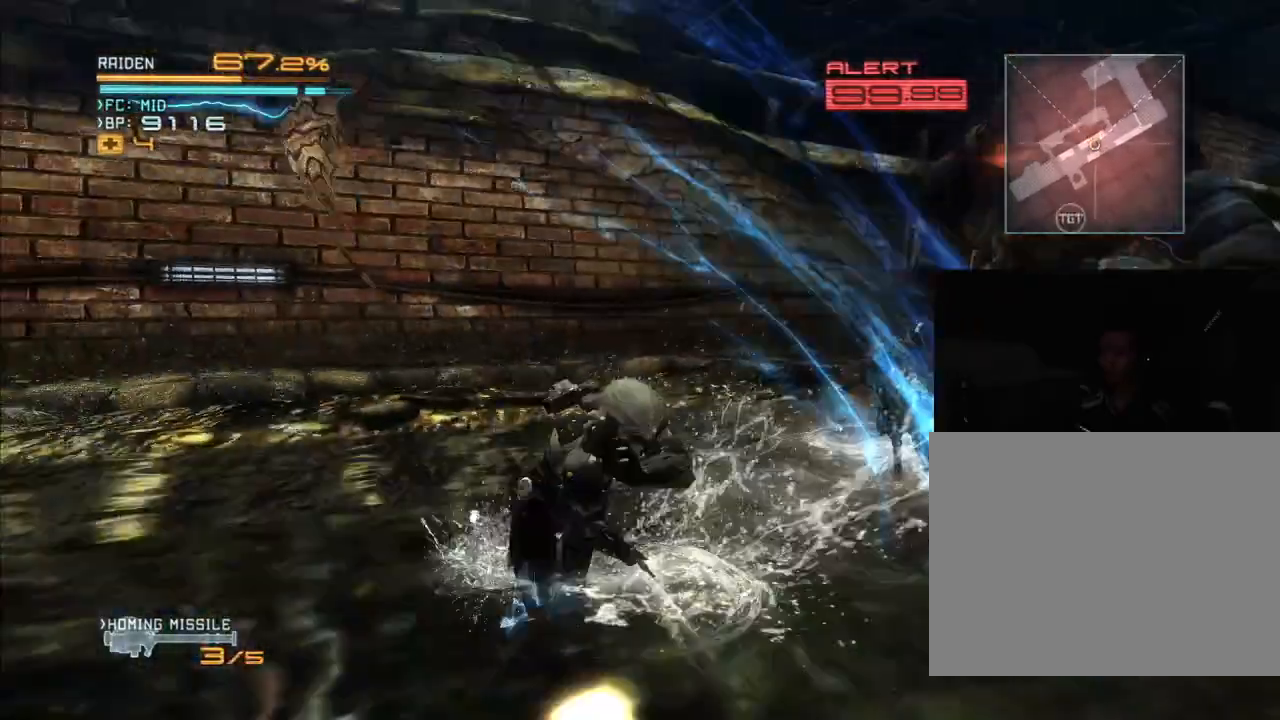
{"buttons": ["X", "R2"], "left_stick": "up-right", "right_stick": "left", "events": [[100, "X", "down"], [133, "left_stick", "up-right"], [167, "X", "up"], [267, "X", "down"], [267, "right_stick", "left"], [367, "X", "up"], [367, "right_stick", "center"], [467, "X", "down"], [467, "right_stick", "left"]]}